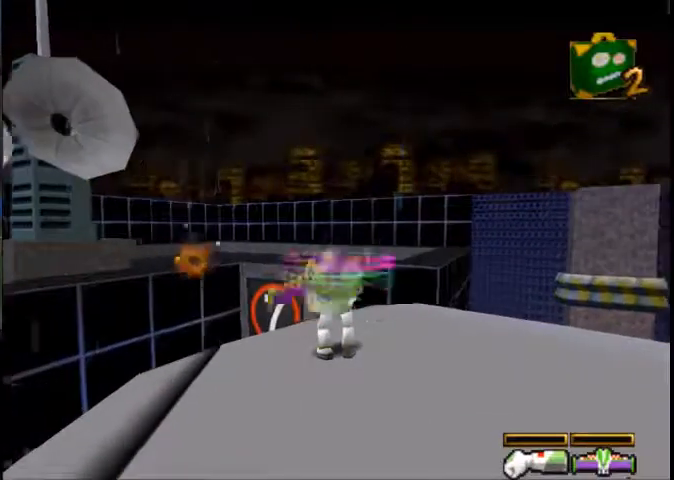
Gameplay with a controller (Xbox layout); each line is a JSON object with the inputs held at the frame after it (dt_ms = milliseconds from this image to that frame). "button_events" lists button changes between this image and that frame as [ms after this image, input, new state], when the widget could be followed in between (sticks are given only as held states). Not read: A L1 L2 L3 R1 R2 R3.
{"dt_ms": 501, "buttons": ["X"], "left_stick": "center", "right_stick": "center", "button_events": [[200, "X", "down"], [334, "X", "up"], [434, "X", "down"]]}
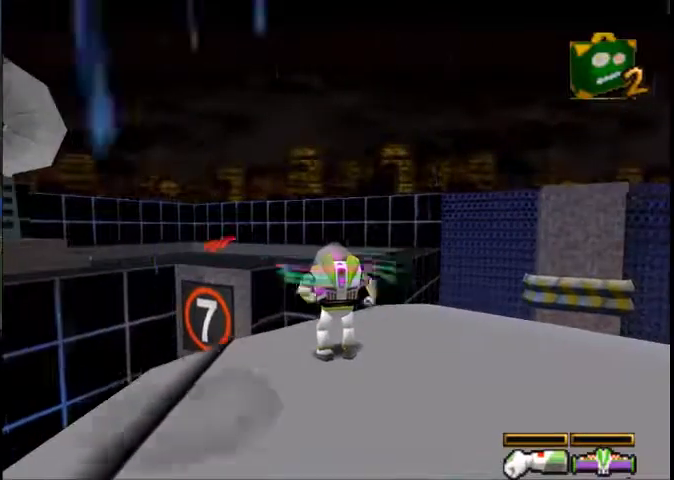
{"dt_ms": 500, "buttons": ["X"], "left_stick": "center", "right_stick": "center", "button_events": [[67, "X", "up"], [167, "X", "down"], [300, "X", "up"], [434, "X", "down"]]}
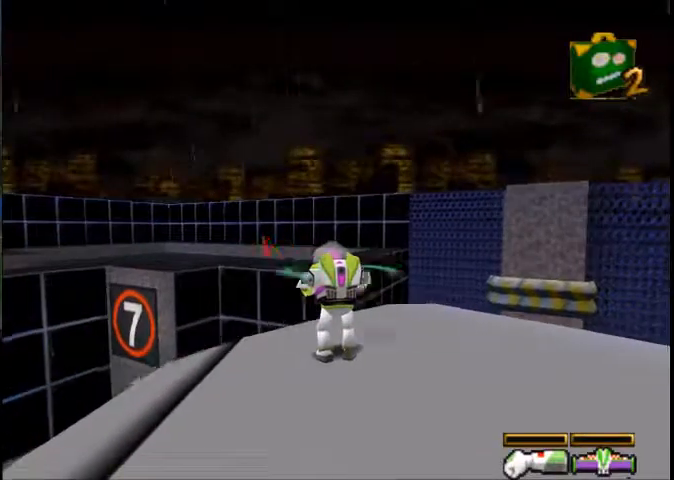
{"dt_ms": 501, "buttons": ["X"], "left_stick": "center", "right_stick": "center", "button_events": []}
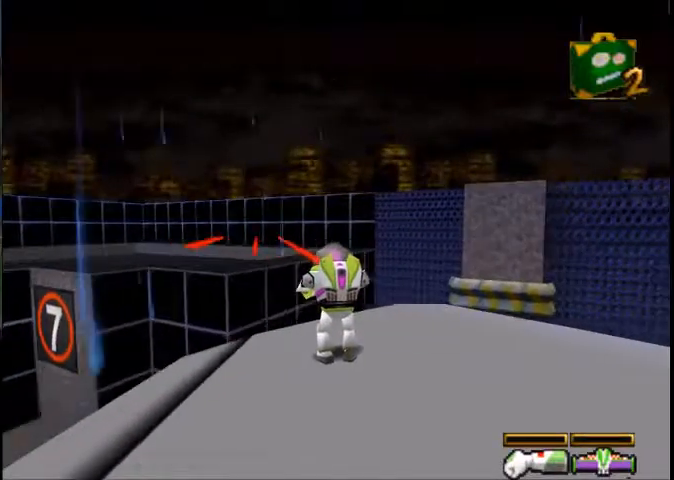
{"dt_ms": 500, "buttons": ["X"], "left_stick": "center", "right_stick": "center", "button_events": [[66, "X", "up"], [133, "X", "down"], [233, "X", "up"], [300, "X", "down"], [367, "X", "up"], [467, "X", "down"]]}
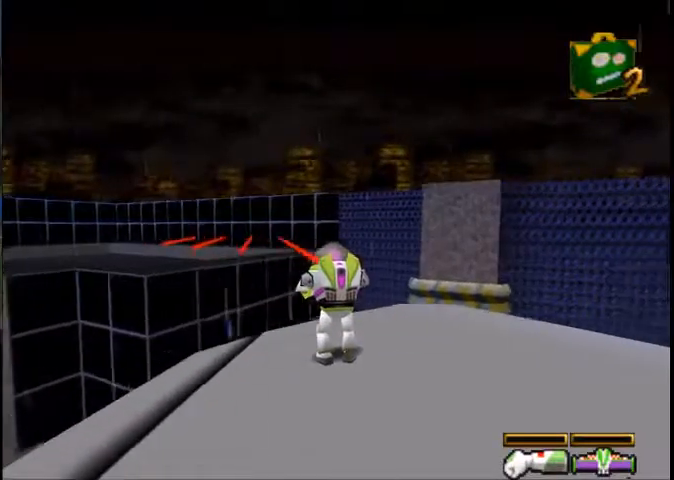
{"dt_ms": 501, "buttons": [], "left_stick": "center", "right_stick": "center", "button_events": [[34, "X", "up"]]}
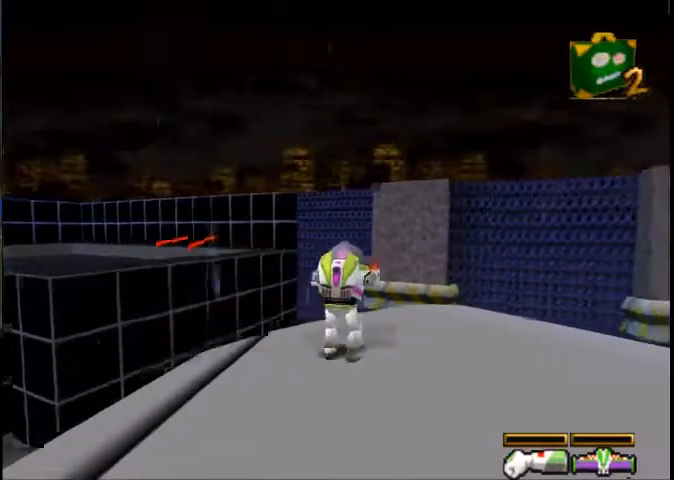
{"dt_ms": 967, "buttons": [], "left_stick": "center", "right_stick": "center", "button_events": []}
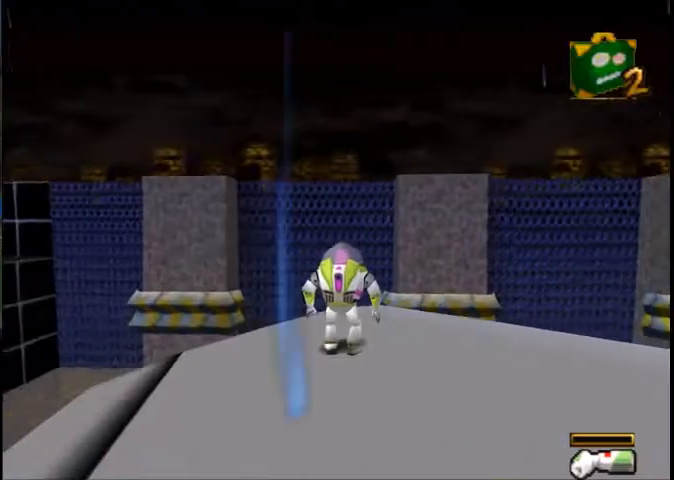
{"dt_ms": 501, "buttons": [], "left_stick": "center", "right_stick": "center", "button_events": []}
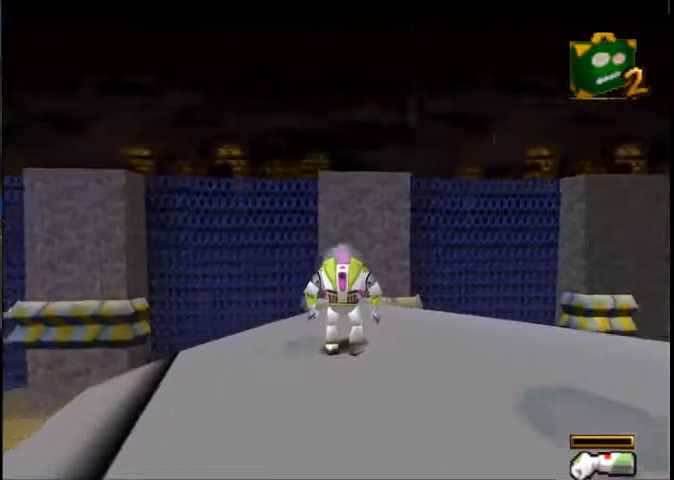
{"dt_ms": 500, "buttons": [], "left_stick": "center", "right_stick": "center", "button_events": []}
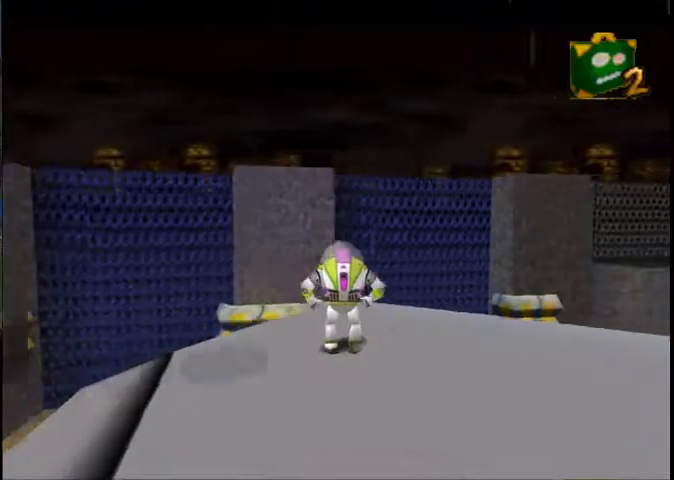
{"dt_ms": 501, "buttons": [], "left_stick": "center", "right_stick": "center", "button_events": []}
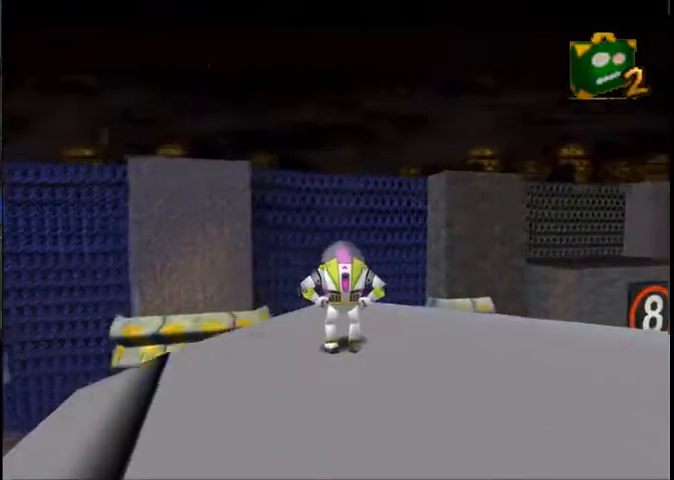
{"dt_ms": 500, "buttons": [], "left_stick": "center", "right_stick": "center", "button_events": []}
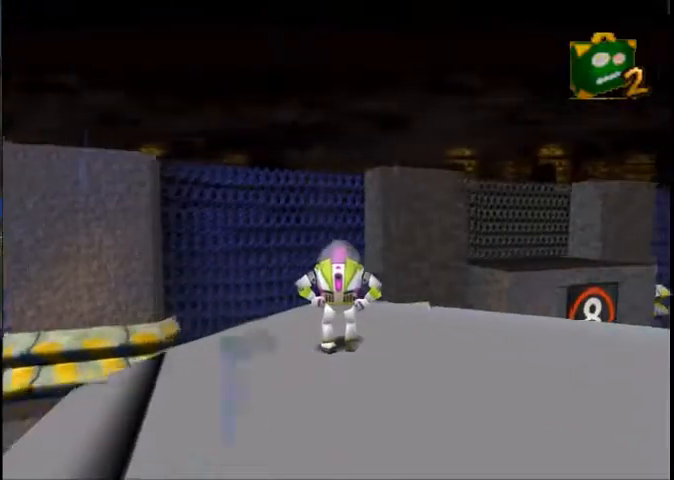
{"dt_ms": 501, "buttons": [], "left_stick": "center", "right_stick": "center", "button_events": []}
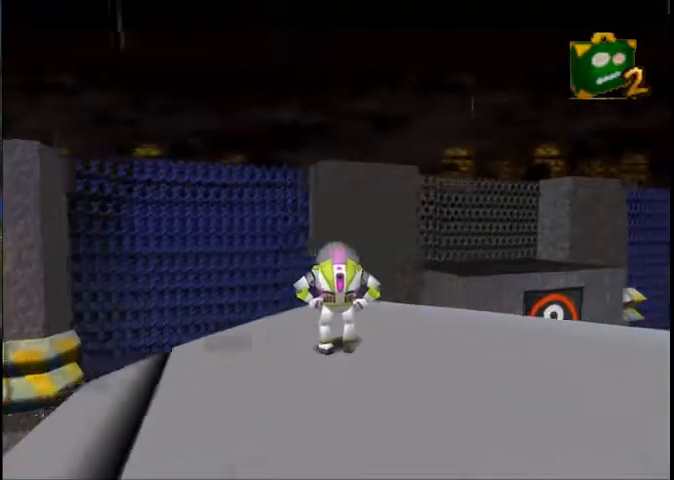
{"dt_ms": 500, "buttons": [], "left_stick": "center", "right_stick": "center", "button_events": []}
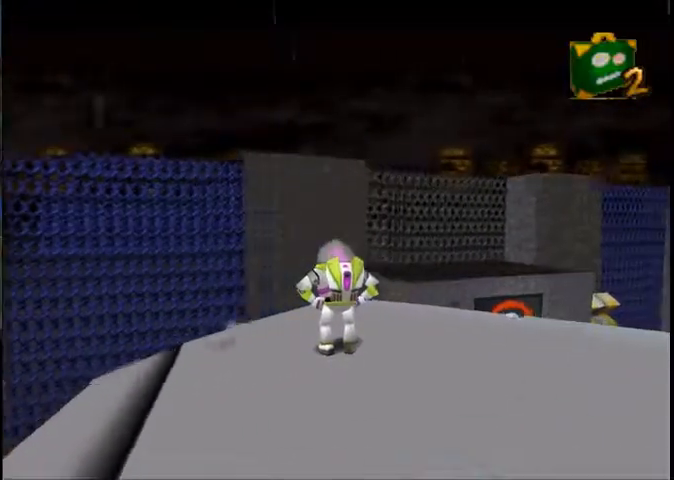
{"dt_ms": 501, "buttons": [], "left_stick": "up-right", "right_stick": "center", "button_events": []}
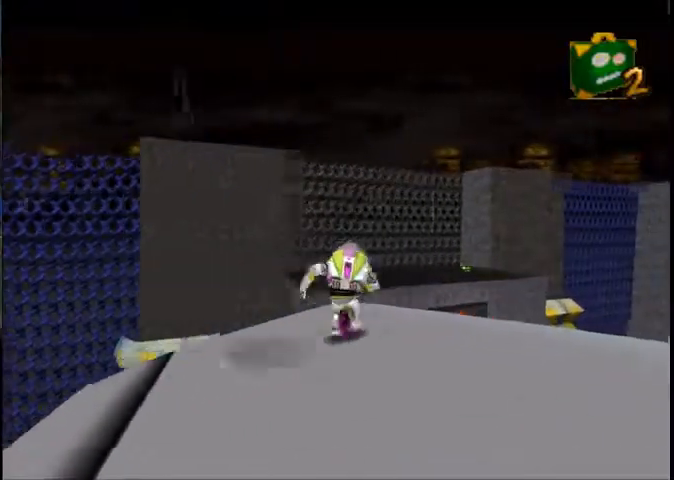
{"dt_ms": 500, "buttons": [], "left_stick": "up", "right_stick": "center", "button_events": []}
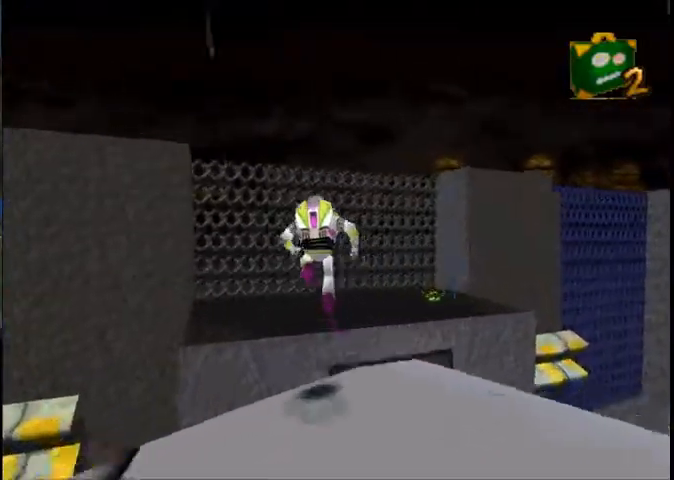
{"dt_ms": 501, "buttons": [], "left_stick": "up", "right_stick": "center", "button_events": []}
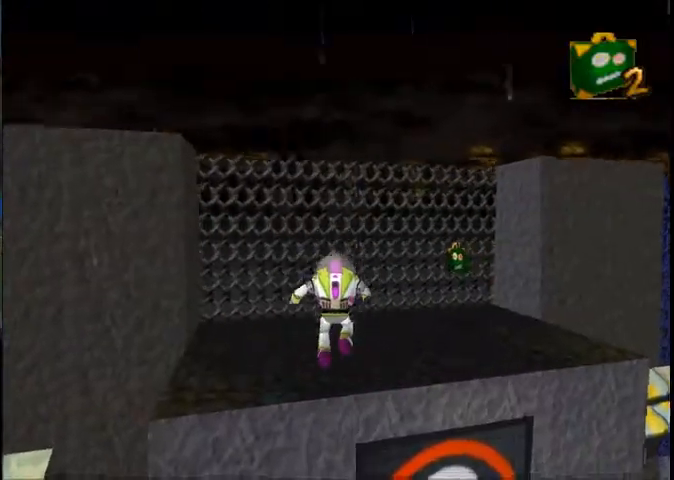
{"dt_ms": 500, "buttons": [], "left_stick": "up-right", "right_stick": "center", "button_events": []}
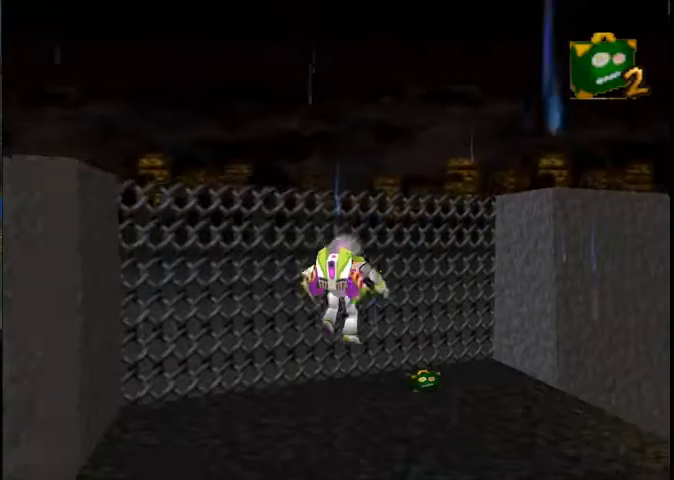
{"dt_ms": 501, "buttons": [], "left_stick": "up-right", "right_stick": "center", "button_events": []}
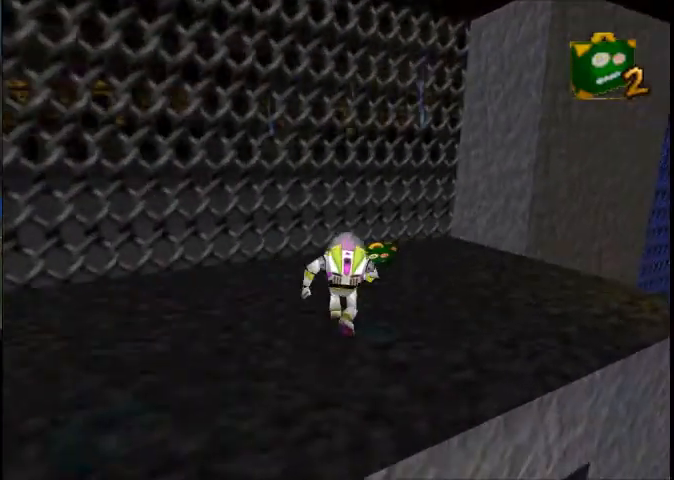
{"dt_ms": 500, "buttons": [], "left_stick": "up-right", "right_stick": "center", "button_events": []}
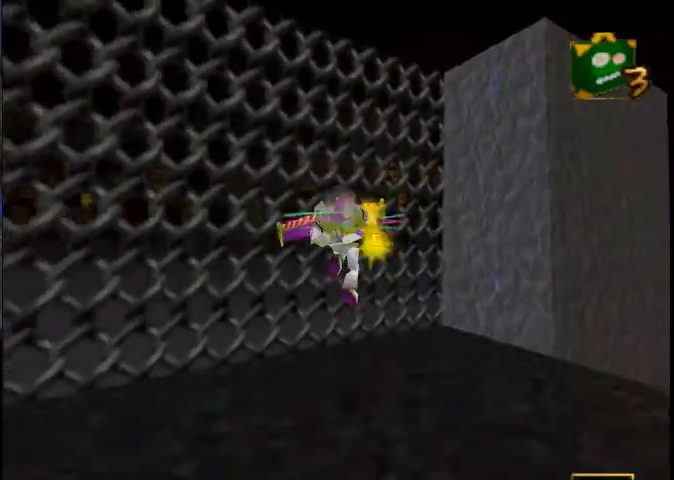
{"dt_ms": 501, "buttons": [], "left_stick": "down-right", "right_stick": "center", "button_events": []}
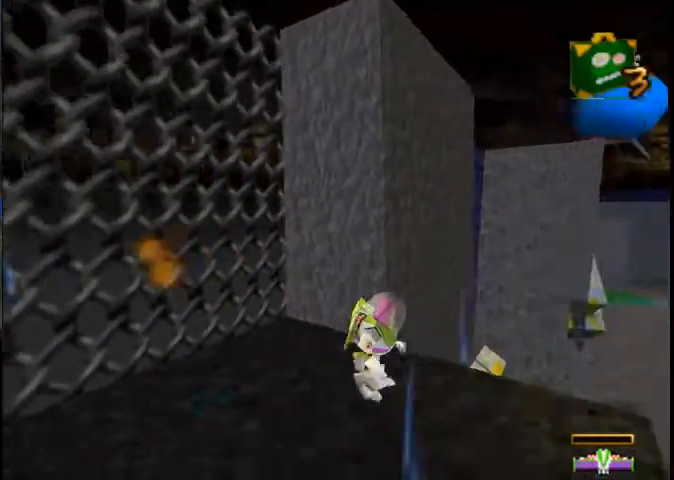
{"dt_ms": 500, "buttons": [], "left_stick": "down-right", "right_stick": "center", "button_events": []}
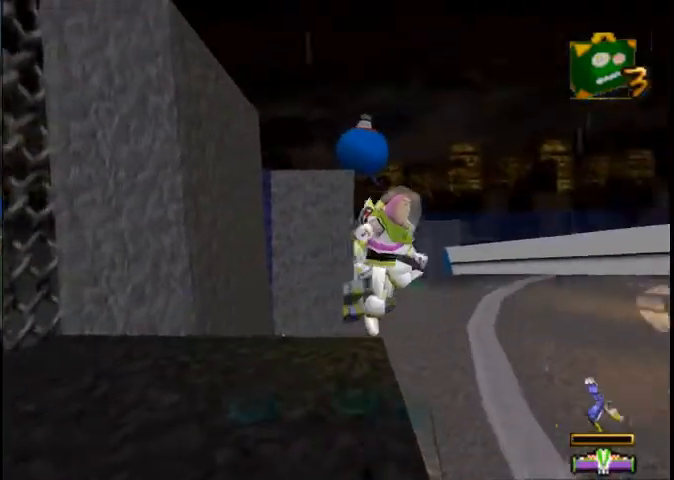
{"dt_ms": 501, "buttons": [], "left_stick": "down-right", "right_stick": "center", "button_events": []}
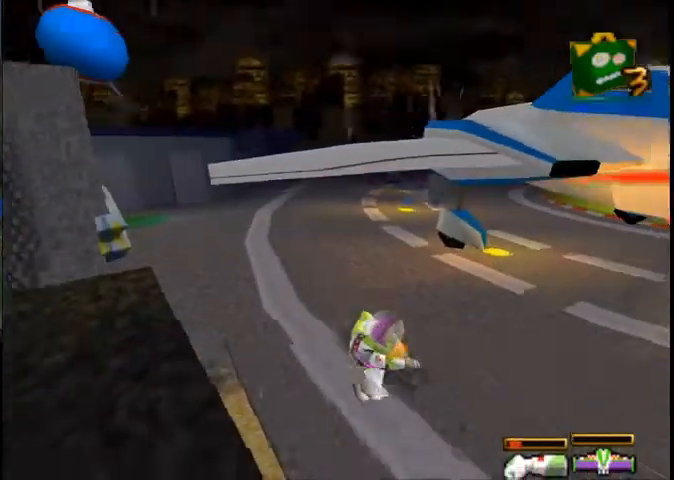
{"dt_ms": 500, "buttons": ["X"], "left_stick": "up-right", "right_stick": "center", "button_events": [[400, "X", "down"]]}
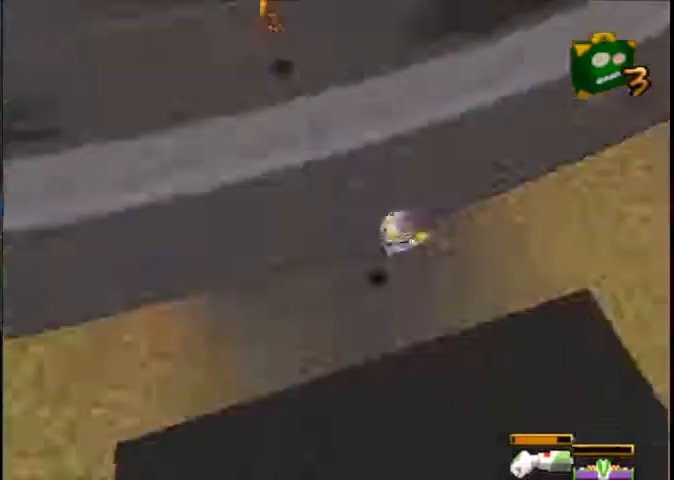
{"dt_ms": 501, "buttons": ["X"], "left_stick": "left", "right_stick": "center", "button_events": []}
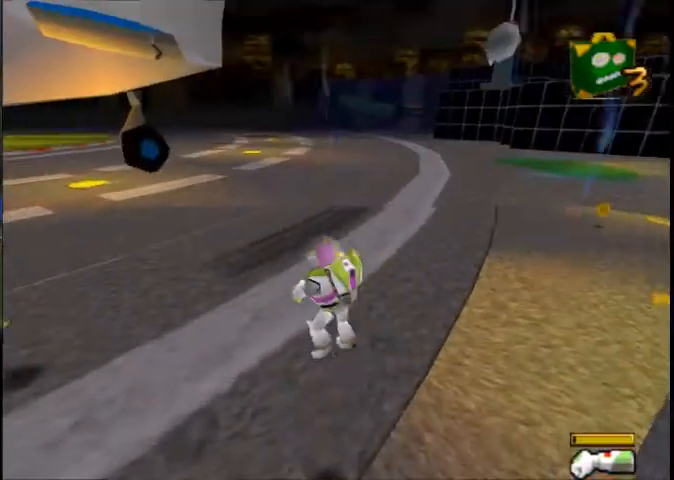
{"dt_ms": 500, "buttons": ["X"], "left_stick": "center", "right_stick": "center", "button_events": []}
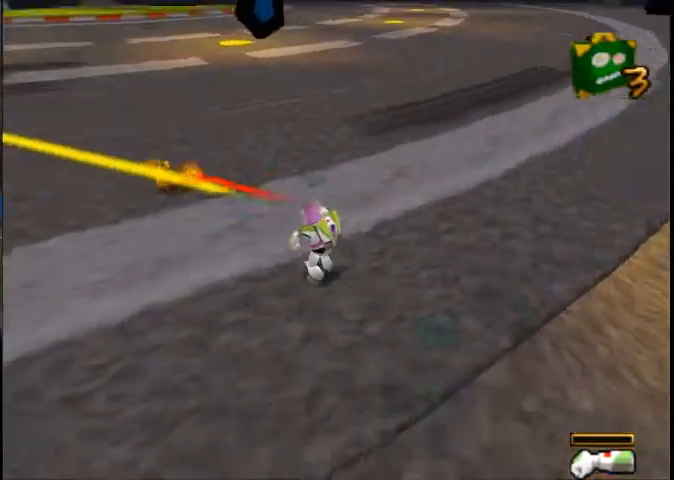
{"dt_ms": 501, "buttons": ["X"], "left_stick": "up-left", "right_stick": "center", "button_events": []}
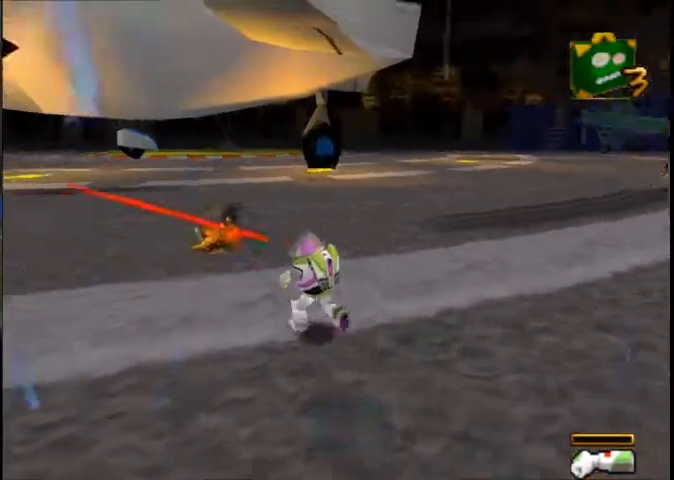
{"dt_ms": 500, "buttons": ["X"], "left_stick": "up-right", "right_stick": "center", "button_events": []}
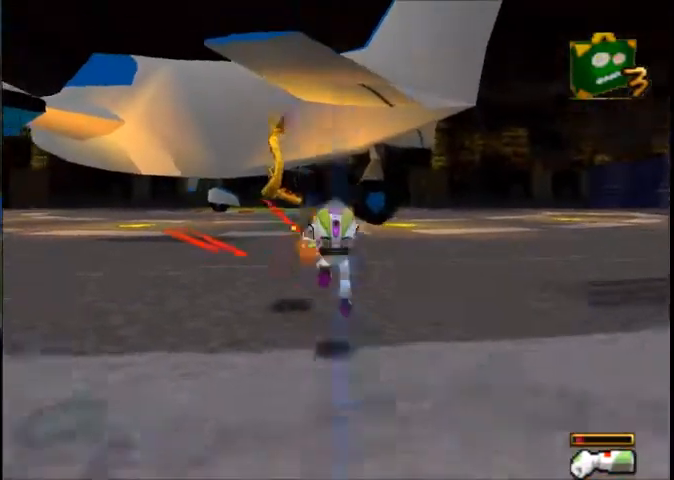
{"dt_ms": 501, "buttons": ["X"], "left_stick": "center", "right_stick": "center", "button_events": [[100, "X", "up"], [468, "X", "down"]]}